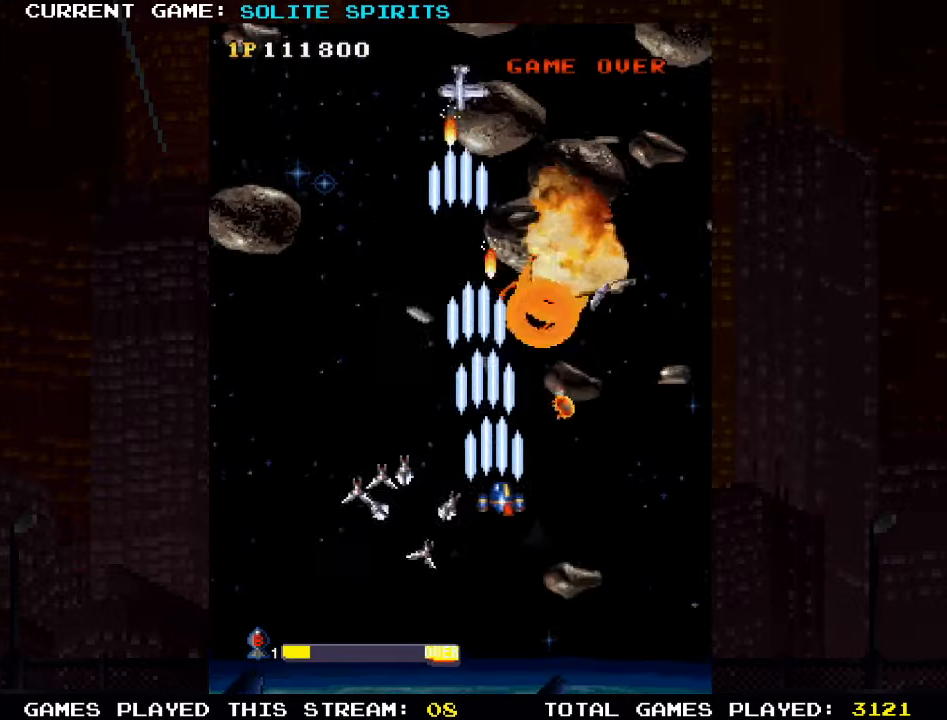
Gameplay with a controller (arcade stick); each line is a JSON object with the inputs held at the frame after it (dt_ms = milliseconds from this image to that frame). "events" lists button and stick changes between this image and that frame as [ms after this image, input, new state], when the widget could be followed in between. Not read: L3 R3.
{"dt_ms": 1000, "buttons": ["SQUARE"], "left_stick": "left"}
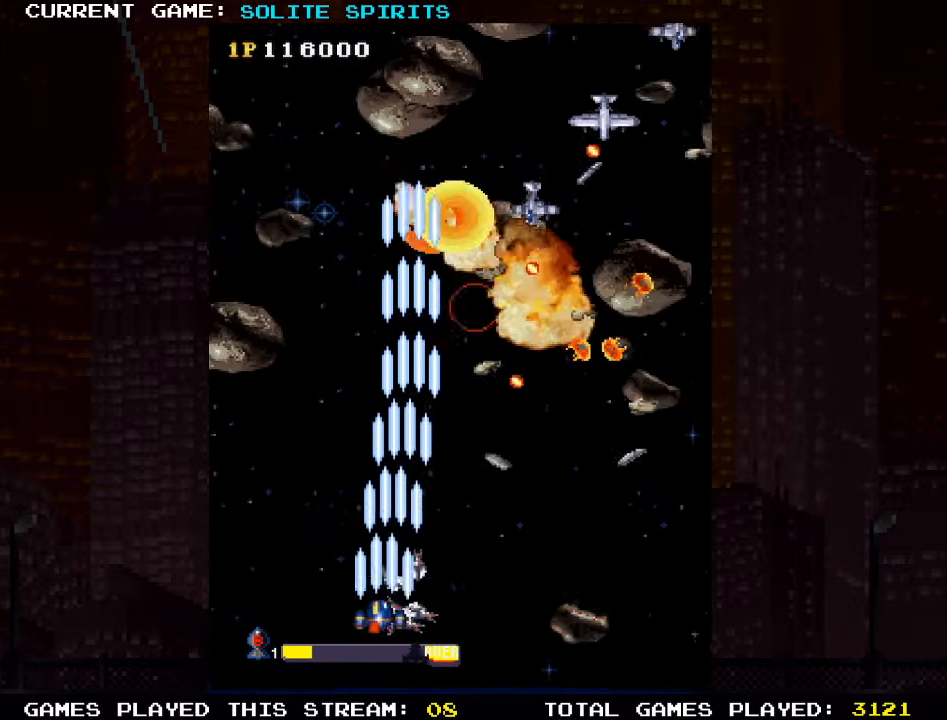
{"dt_ms": 1000, "buttons": ["SQUARE"], "left_stick": "center"}
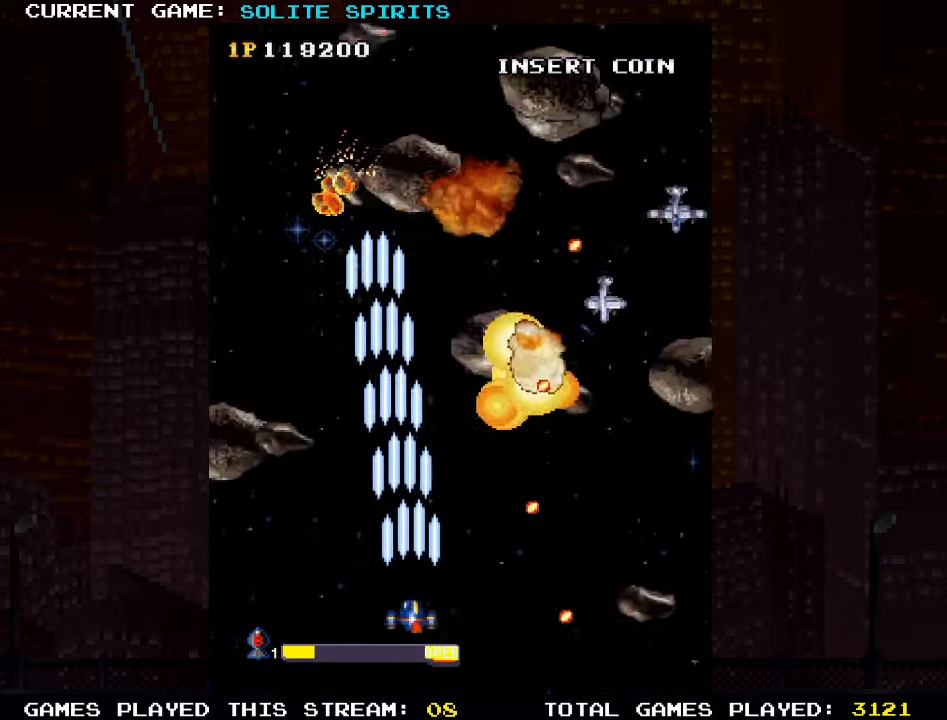
{"dt_ms": 500, "buttons": ["SQUARE"], "left_stick": "up-left", "events": [[33, "SQUARE", "up"], [100, "SQUARE", "down"], [117, "left_stick", "up"], [250, "SQUARE", "up"], [333, "SQUARE", "down"], [383, "left_stick", "up-left"], [400, "SQUARE", "up"], [450, "SQUARE", "down"]]}
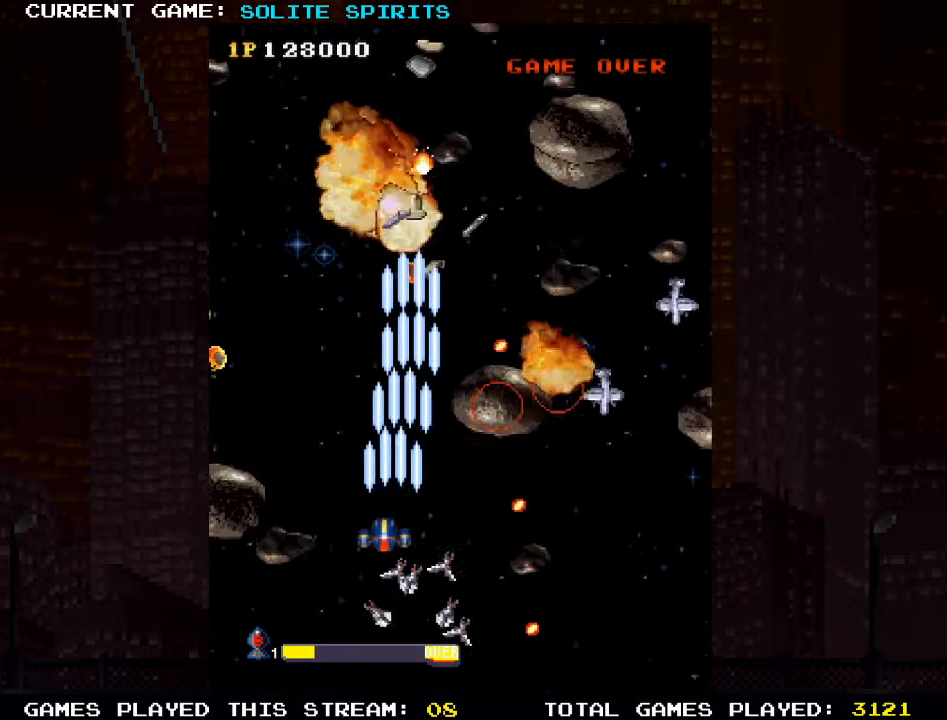
{"dt_ms": 500, "buttons": [], "left_stick": "down", "events": [[33, "SQUARE", "up"], [83, "SQUARE", "down"], [117, "left_stick", "up"], [150, "SQUARE", "up"], [183, "SQUARE", "down"], [250, "SQUARE", "up"], [317, "SQUARE", "down"], [400, "left_stick", "center"], [483, "SQUARE", "up"], [500, "left_stick", "down"]]}
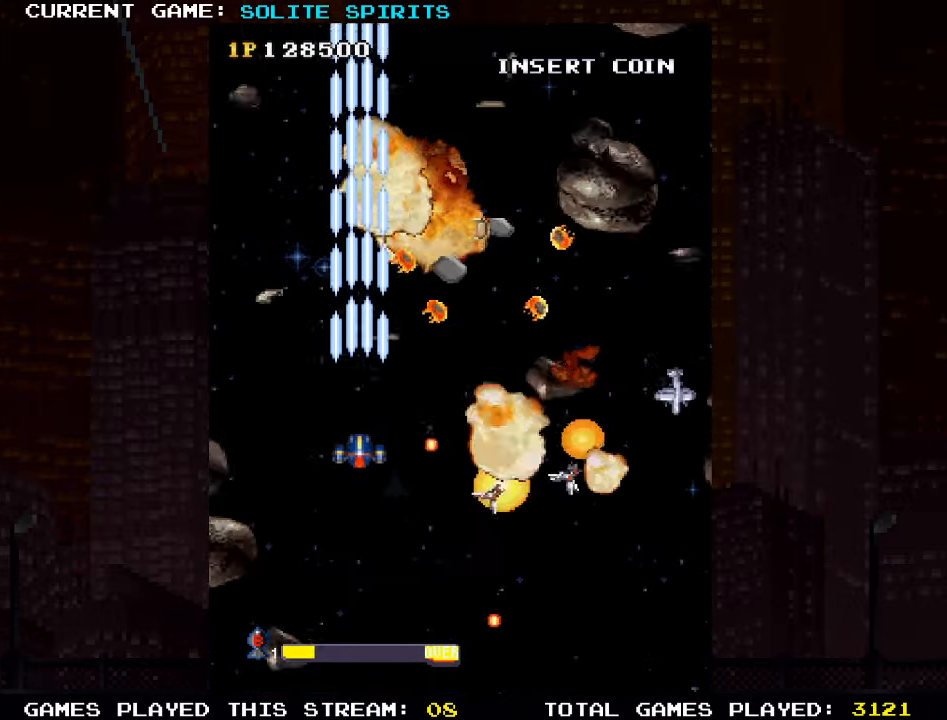
{"dt_ms": 500, "buttons": [], "left_stick": "center"}